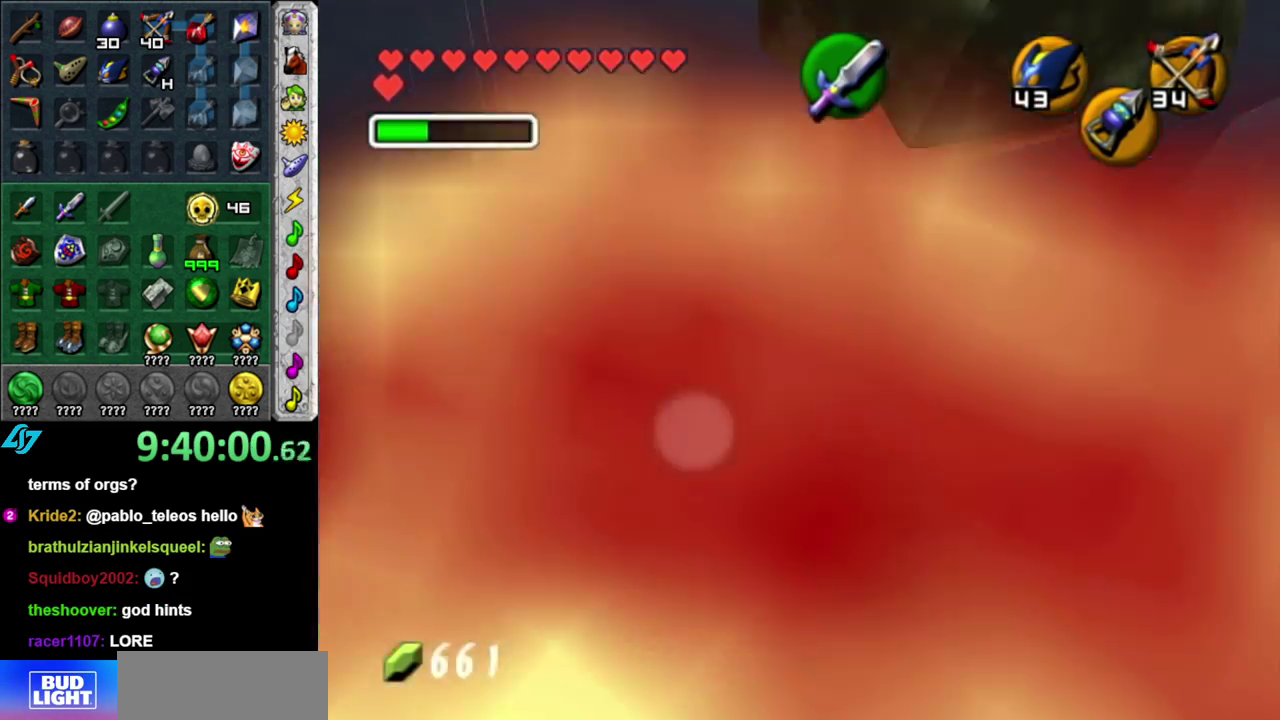
Gameplay with a controller (Nintendo layout); each line is a JSON object with the inputs held at the frame after it. "events" lists button and stick changes between this image and that frame as [ms after this image, input, new state], when the widget could be followed in between. This overlay highlights the sticks when they move; stick clicks (L3 R3) are not distinguishable. Not read: L3 R2 R3 Y.
{"buttons": [], "left_stick": "up", "right_stick": "center", "events": [[17, "A", "down"], [150, "L1", "down"], [150, "left_stick", "up-left"], [183, "A", "up"], [200, "left_stick", "up"], [367, "L1", "up"]]}
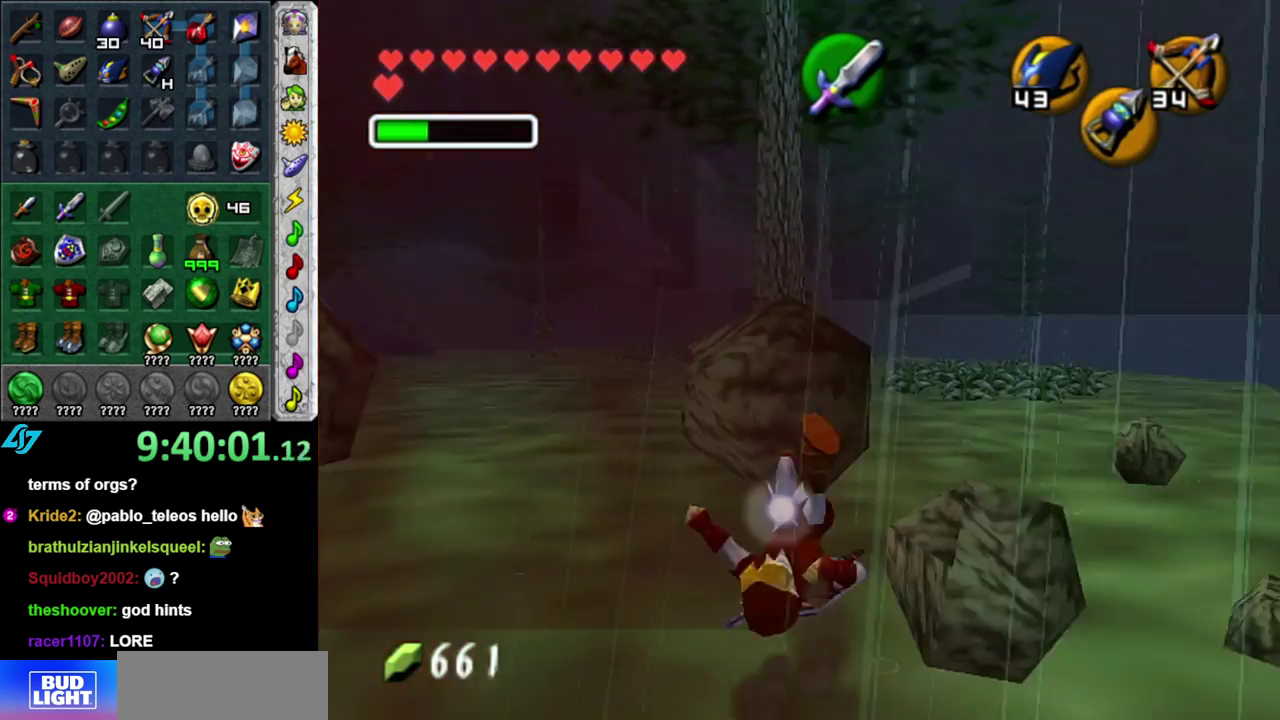
{"buttons": [], "left_stick": "up", "right_stick": "center", "events": []}
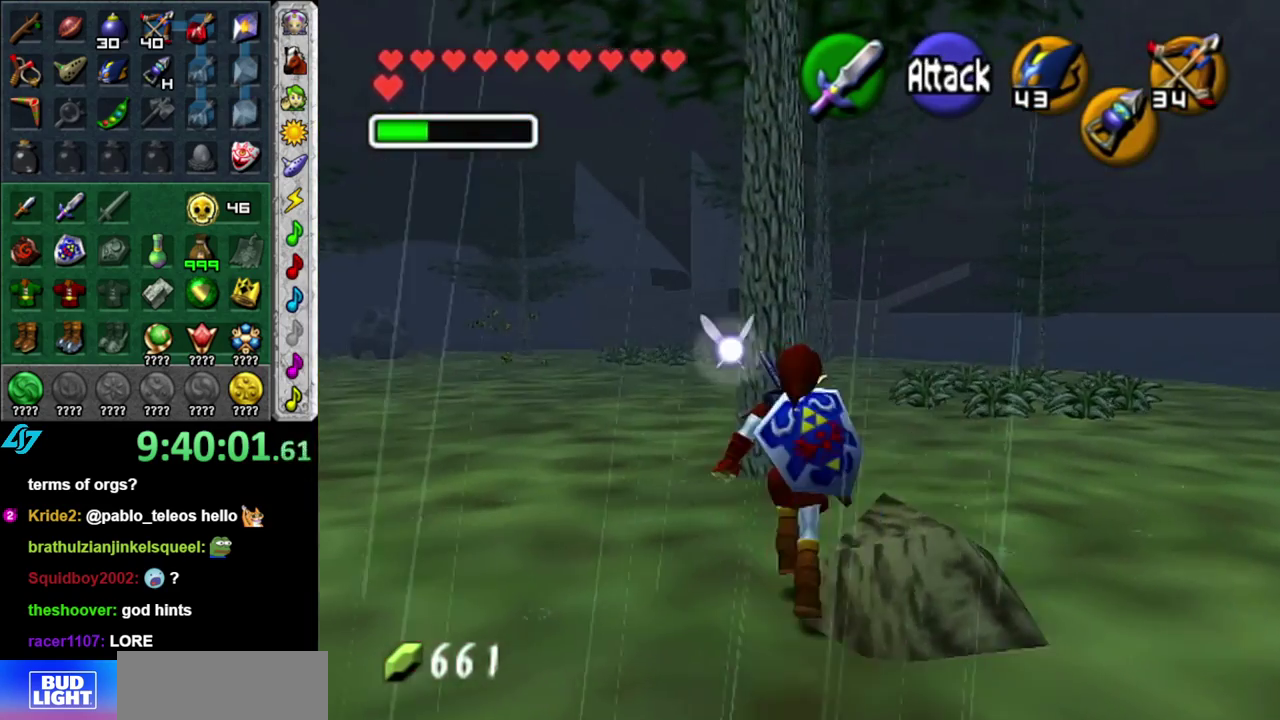
{"buttons": [], "left_stick": "up", "right_stick": "center", "events": [[83, "A", "down"], [267, "A", "up"]]}
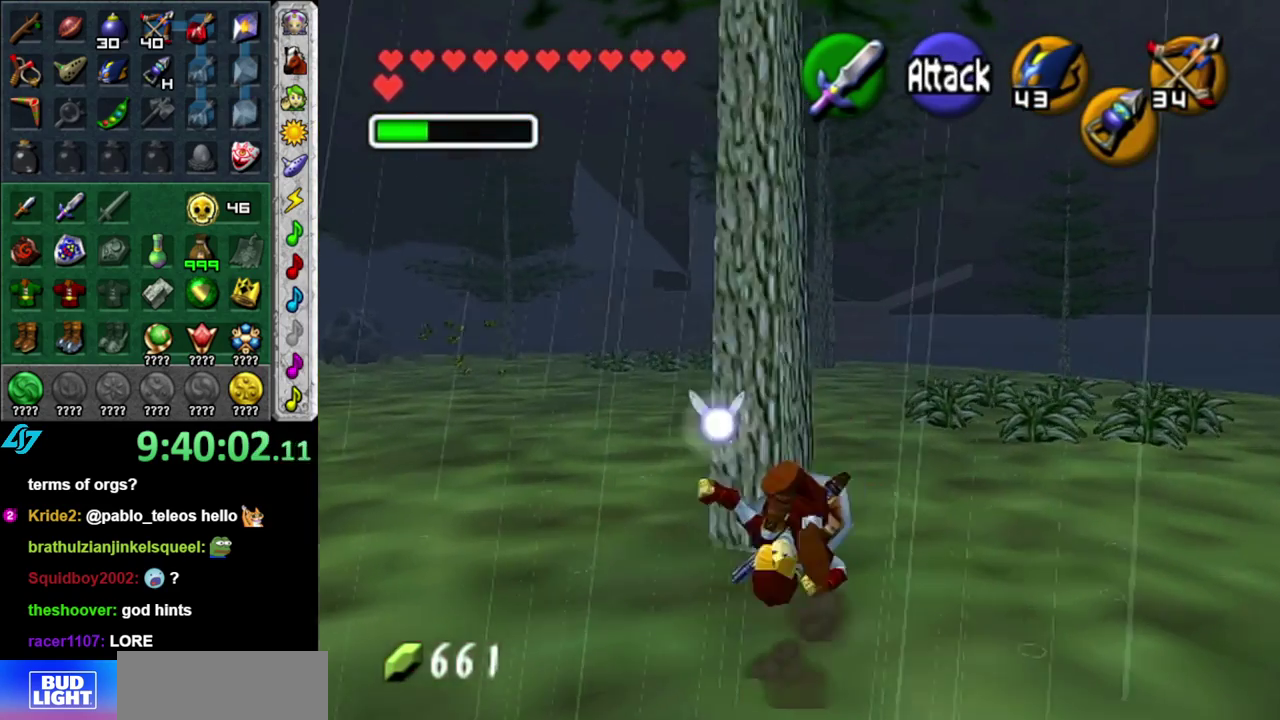
{"buttons": [], "left_stick": "center", "right_stick": "center", "events": [[267, "left_stick", "center"]]}
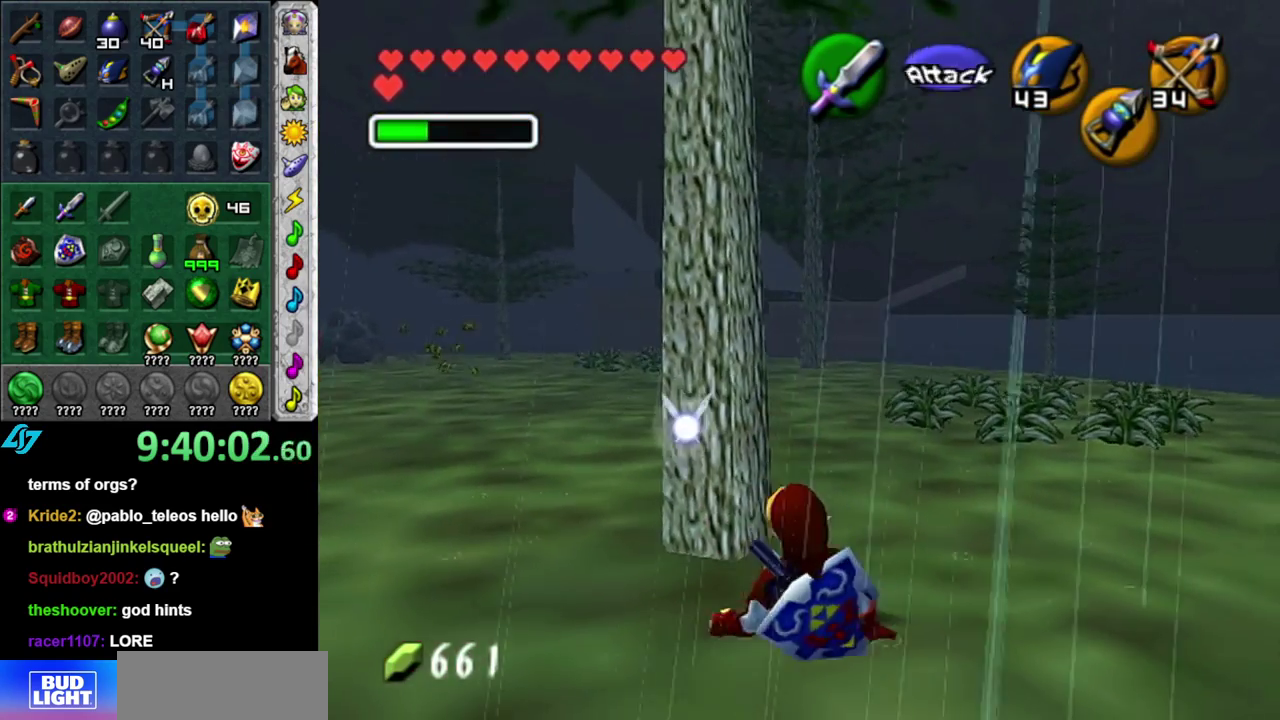
{"buttons": [], "left_stick": "center", "right_stick": "center", "events": [[117, "left_stick", "up-left"], [267, "left_stick", "center"]]}
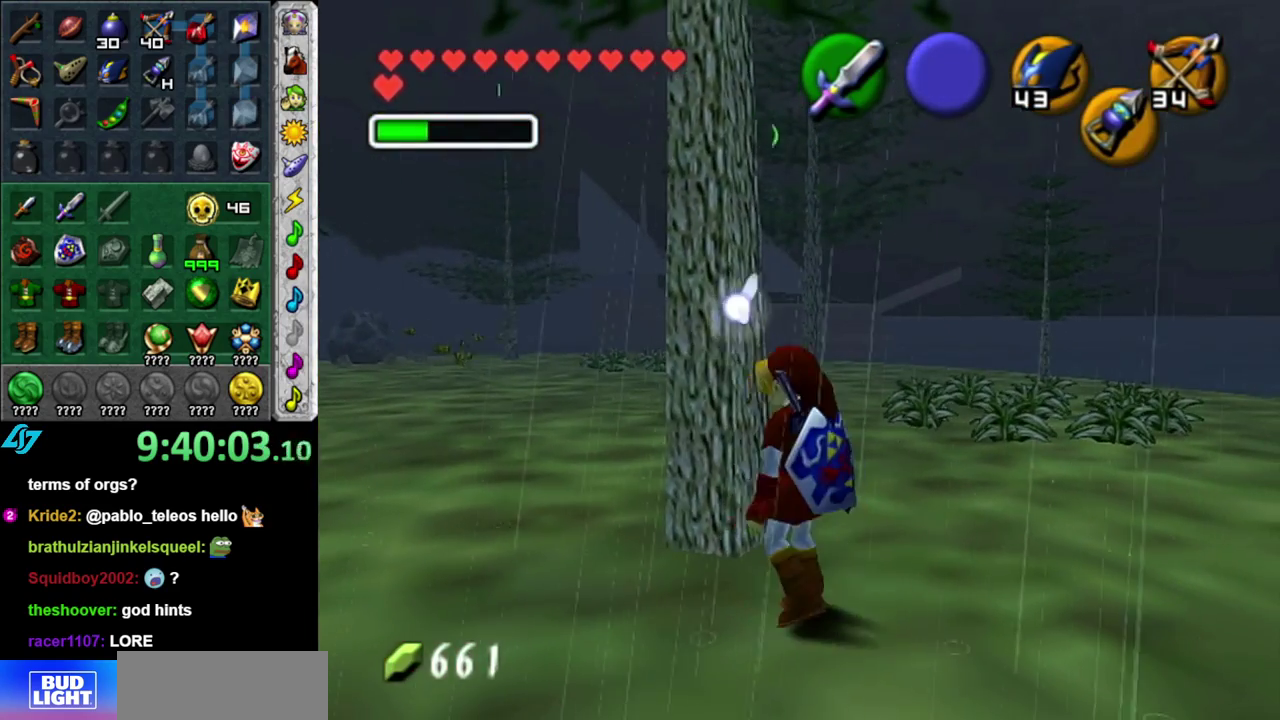
{"buttons": [], "left_stick": "center", "right_stick": "center", "events": []}
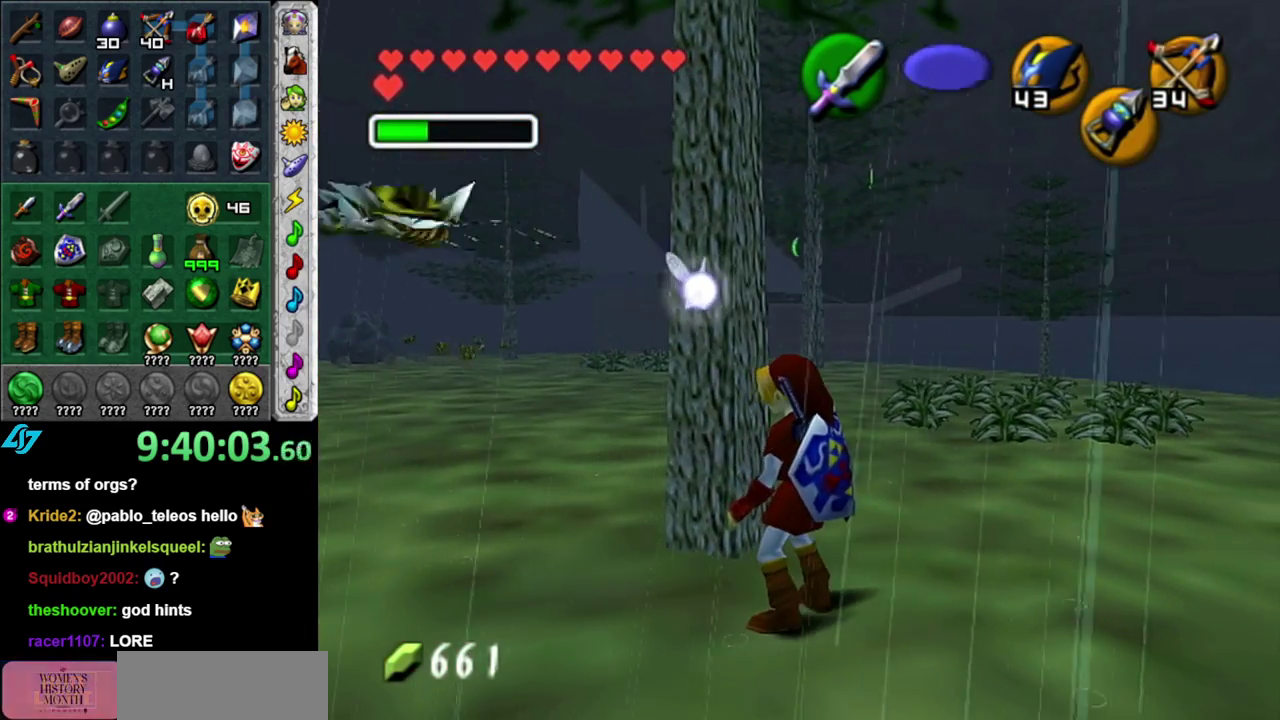
{"buttons": [], "left_stick": "left", "right_stick": "center", "events": [[83, "left_stick", "down-left"], [233, "left_stick", "left"], [300, "B", "down"], [450, "B", "up"]]}
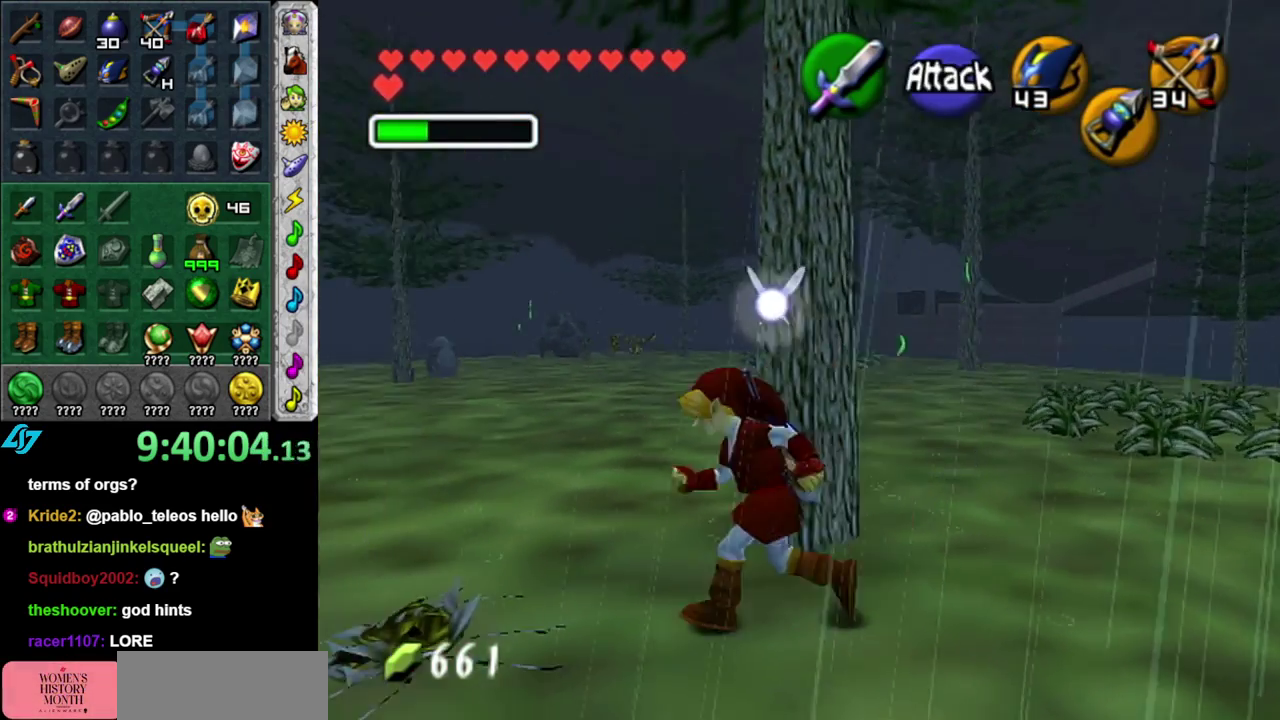
{"buttons": [], "left_stick": "center", "right_stick": "center", "events": [[17, "B", "down"], [17, "left_stick", "center"], [117, "B", "up"]]}
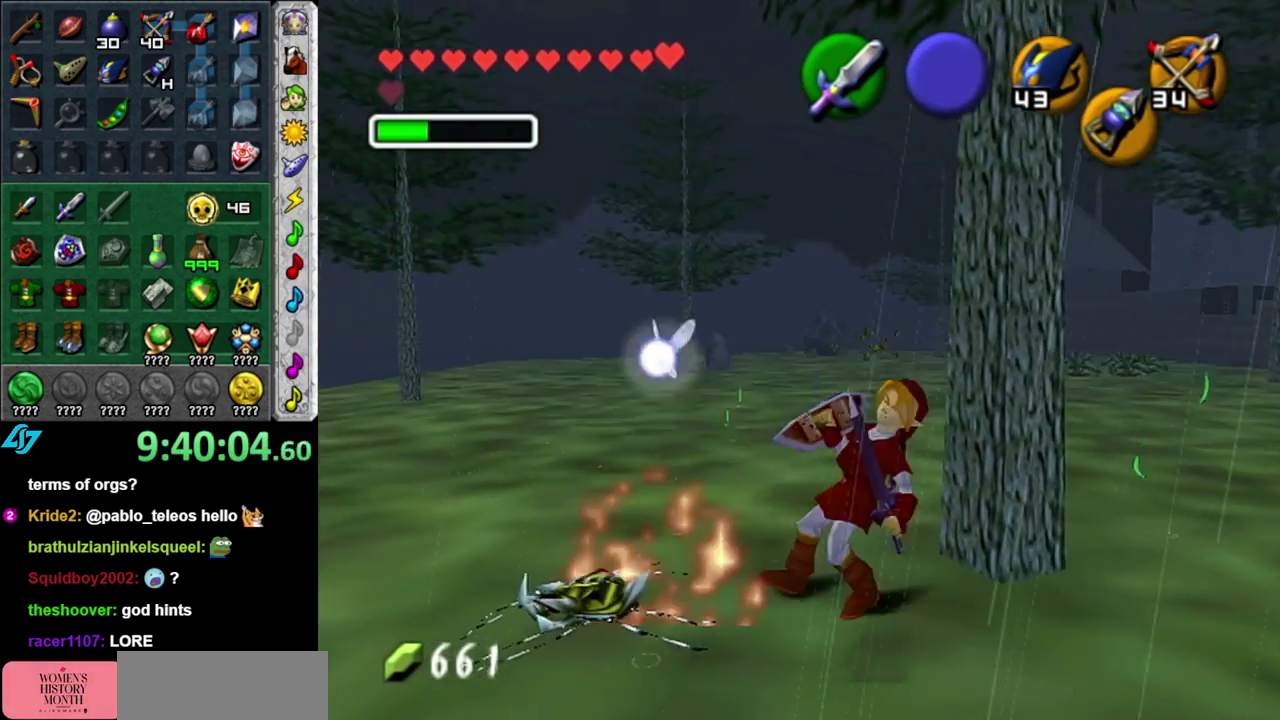
{"buttons": [], "left_stick": "center", "right_stick": "center", "events": [[233, "B", "down"], [333, "B", "up"]]}
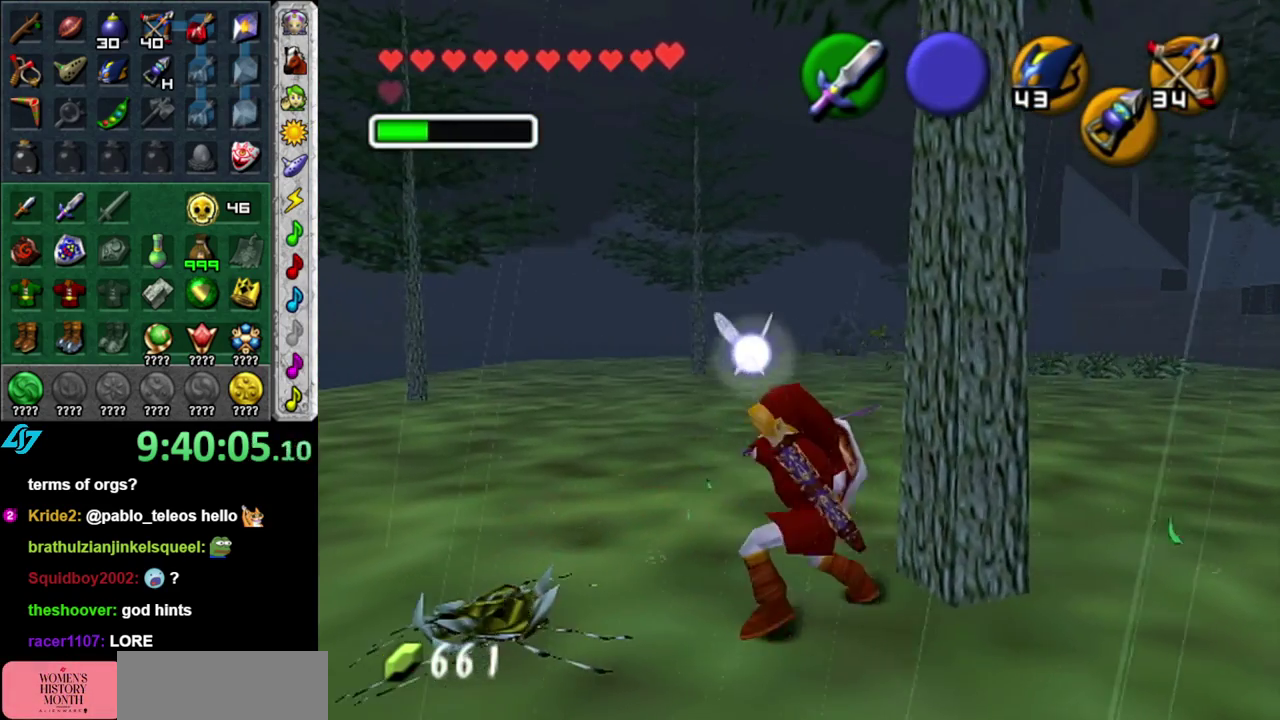
{"buttons": [], "left_stick": "down-left", "right_stick": "center", "events": [[183, "left_stick", "left"], [300, "left_stick", "down-left"]]}
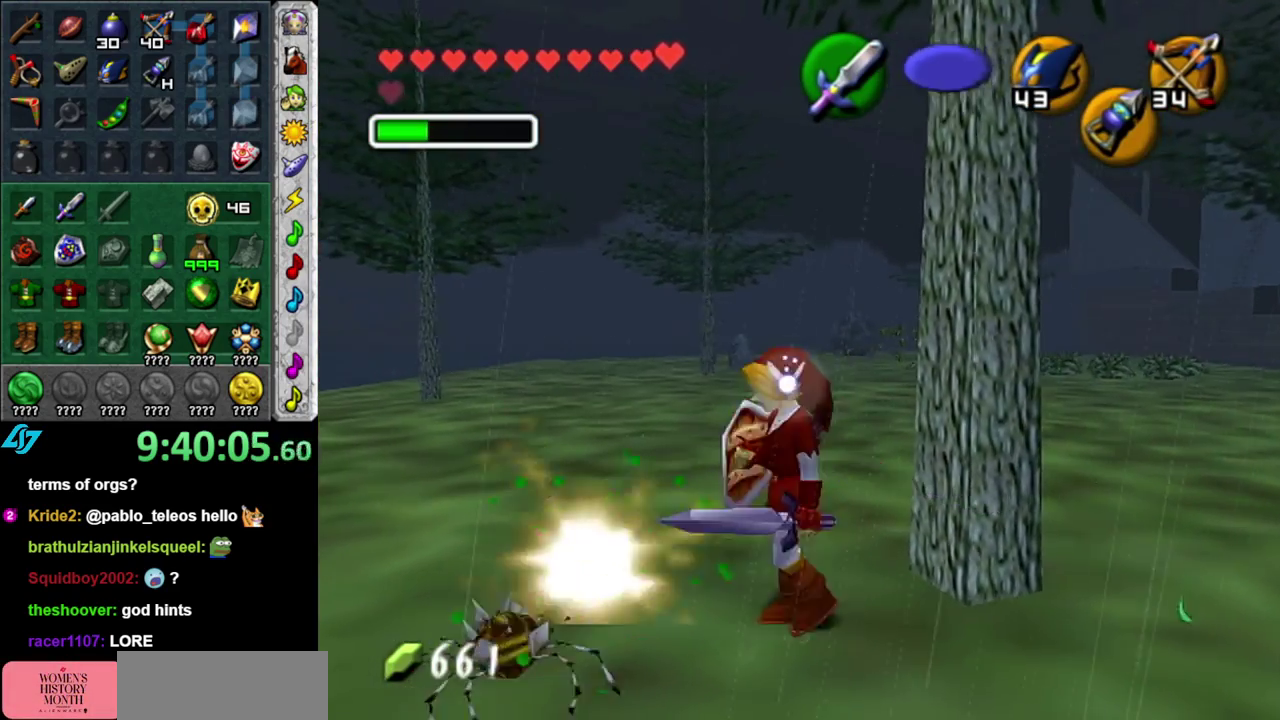
{"buttons": [], "left_stick": "center", "right_stick": "center", "events": [[183, "left_stick", "center"]]}
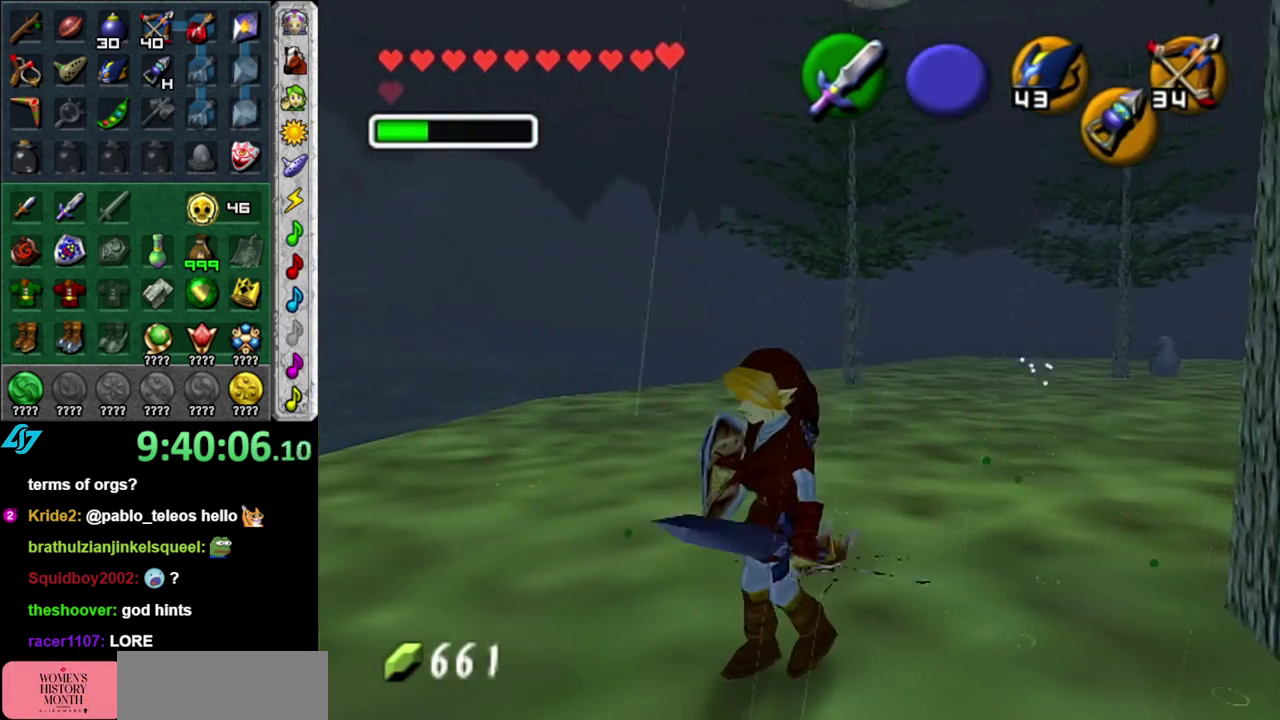
{"buttons": [], "left_stick": "up-right", "right_stick": "center", "events": [[200, "left_stick", "up"], [483, "left_stick", "up-right"]]}
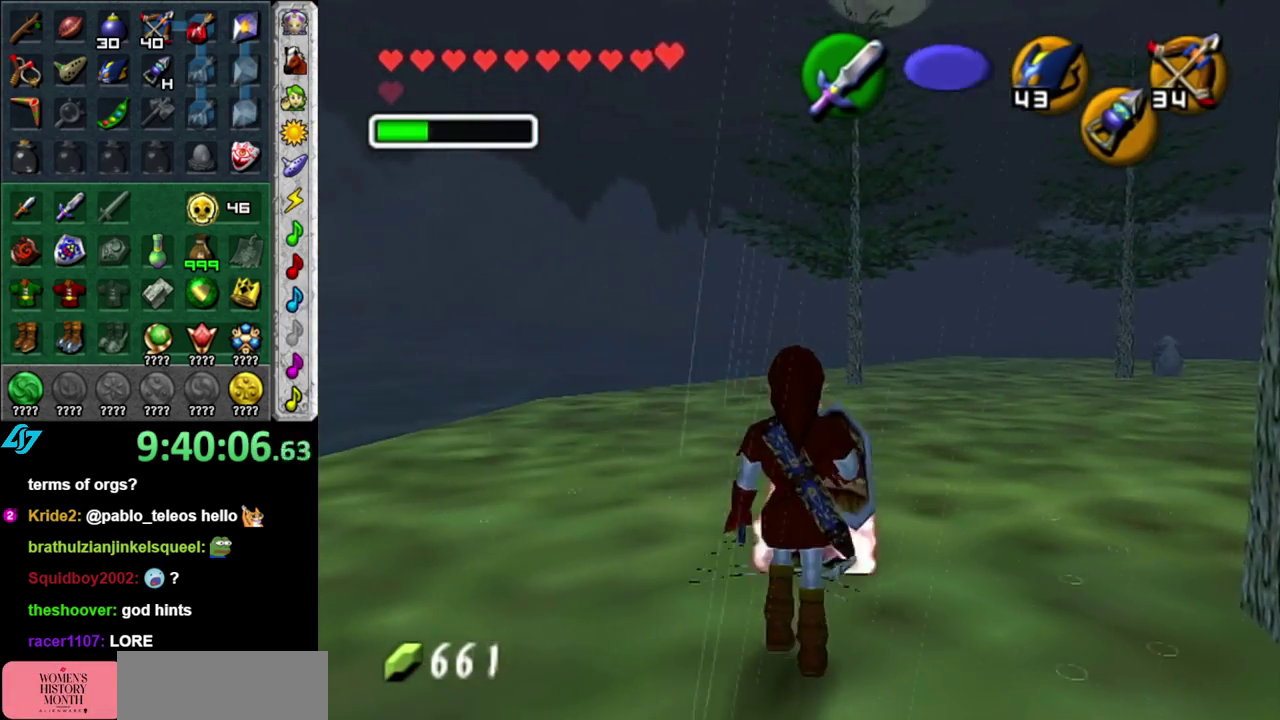
{"buttons": ["A", "B"], "left_stick": "up-right", "right_stick": "center", "events": [[483, "A", "down"], [483, "B", "down"]]}
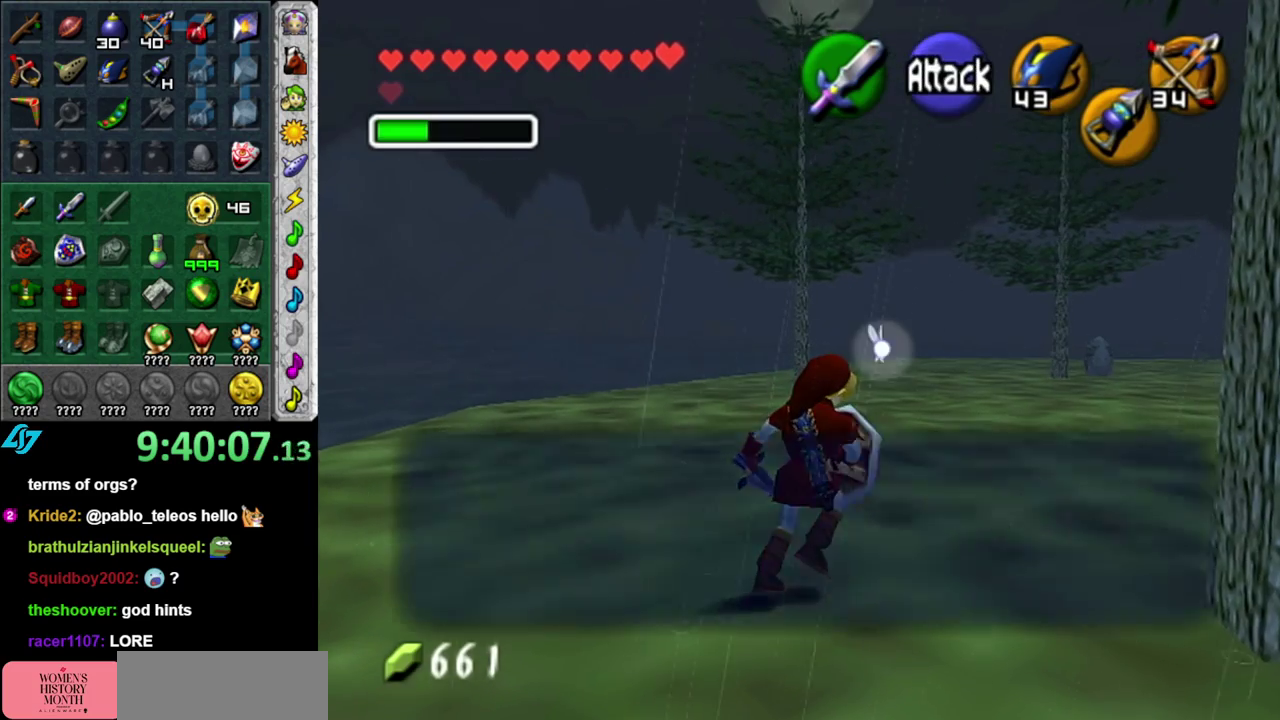
{"buttons": ["A", "B"], "left_stick": "up-right", "right_stick": "center", "events": [[83, "A", "up"], [83, "B", "up"], [183, "A", "down"], [183, "B", "down"], [233, "A", "up"], [233, "B", "up"], [333, "A", "down"], [333, "B", "down"], [400, "A", "up"], [400, "B", "up"], [467, "A", "down"], [467, "B", "down"]]}
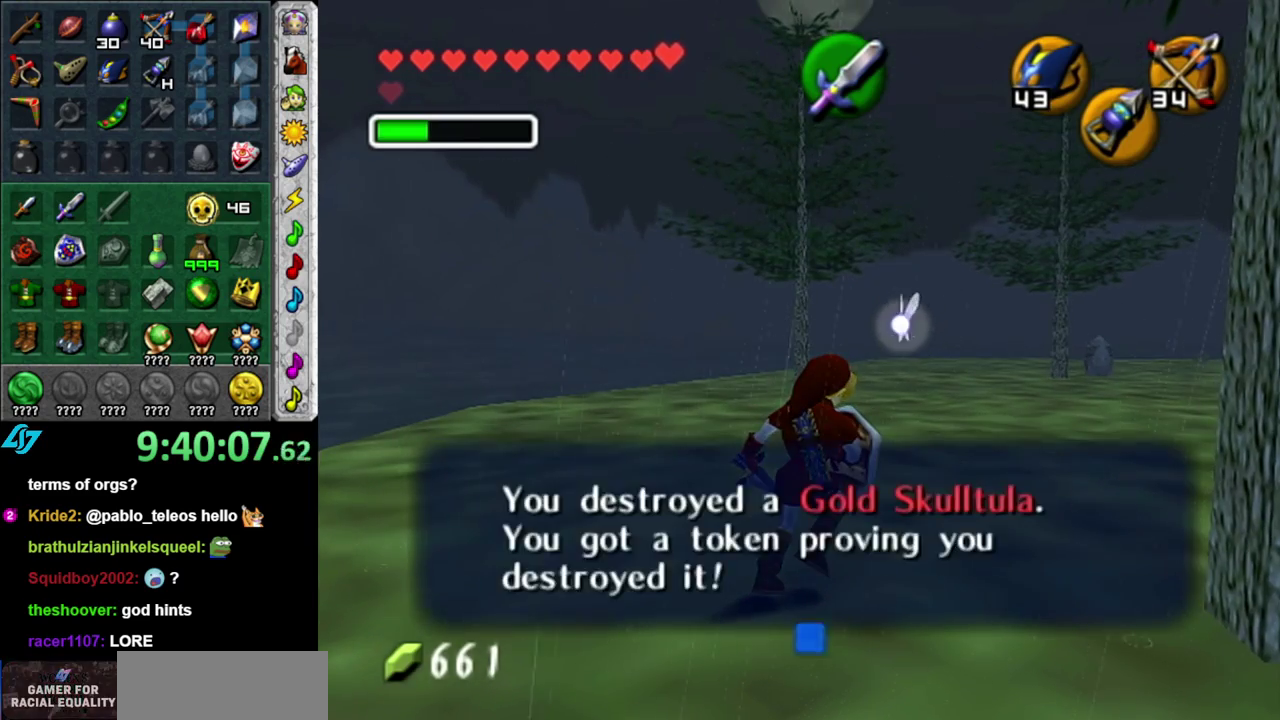
{"buttons": [], "left_stick": "up-right", "right_stick": "center", "events": [[83, "A", "up"], [83, "B", "up"]]}
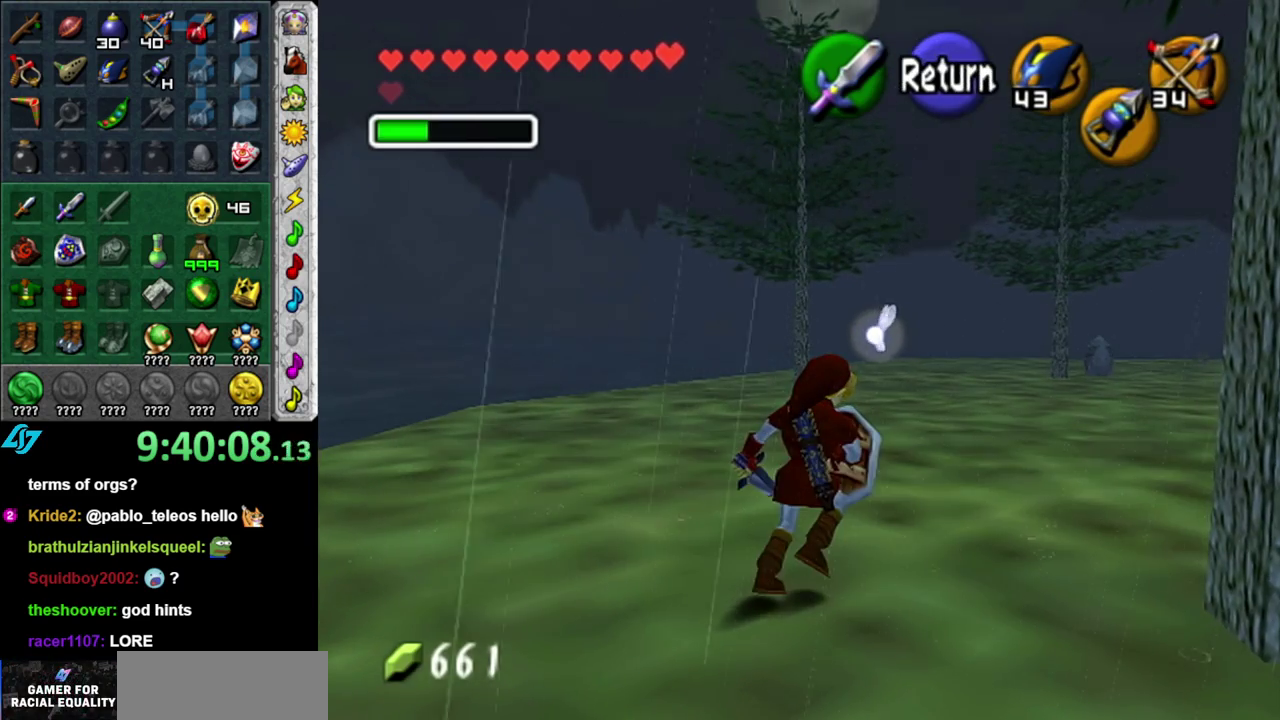
{"buttons": [], "left_stick": "up", "right_stick": "center", "events": [[50, "A", "down"], [183, "A", "up"], [183, "L1", "down"], [333, "left_stick", "up"], [400, "L1", "up"]]}
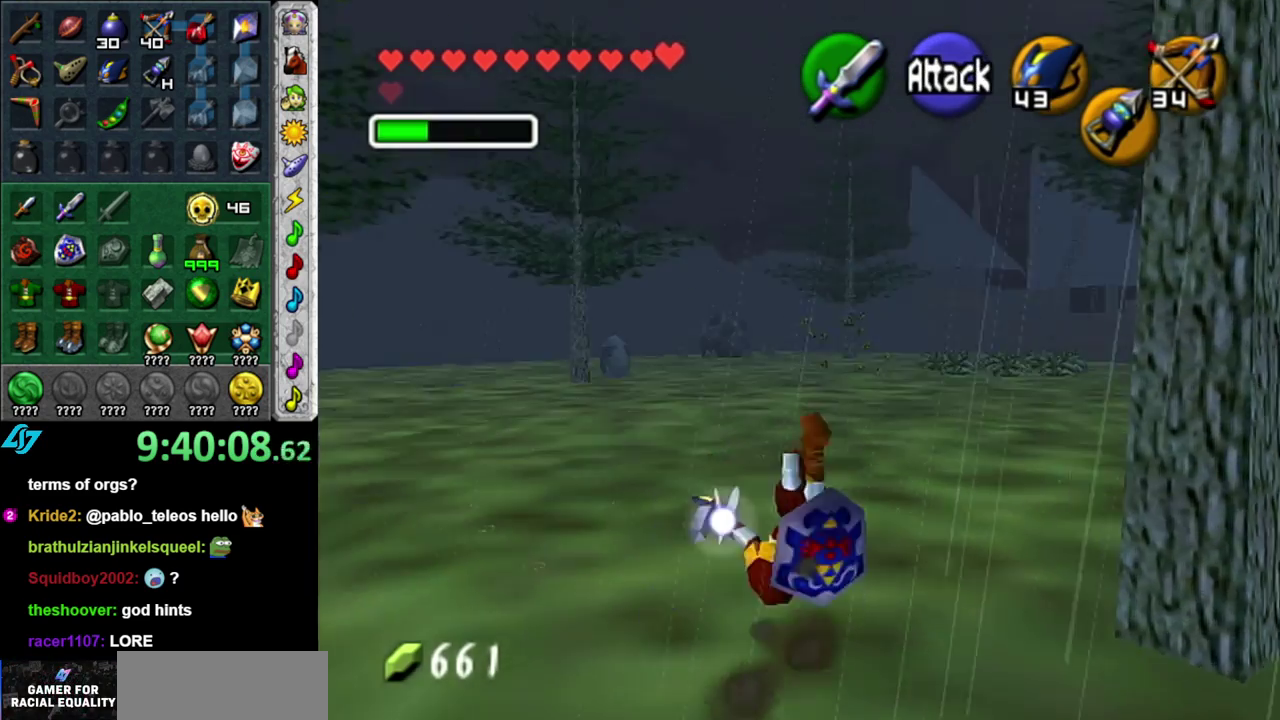
{"buttons": [], "left_stick": "up", "right_stick": "center", "events": [[300, "A", "down"], [483, "A", "up"]]}
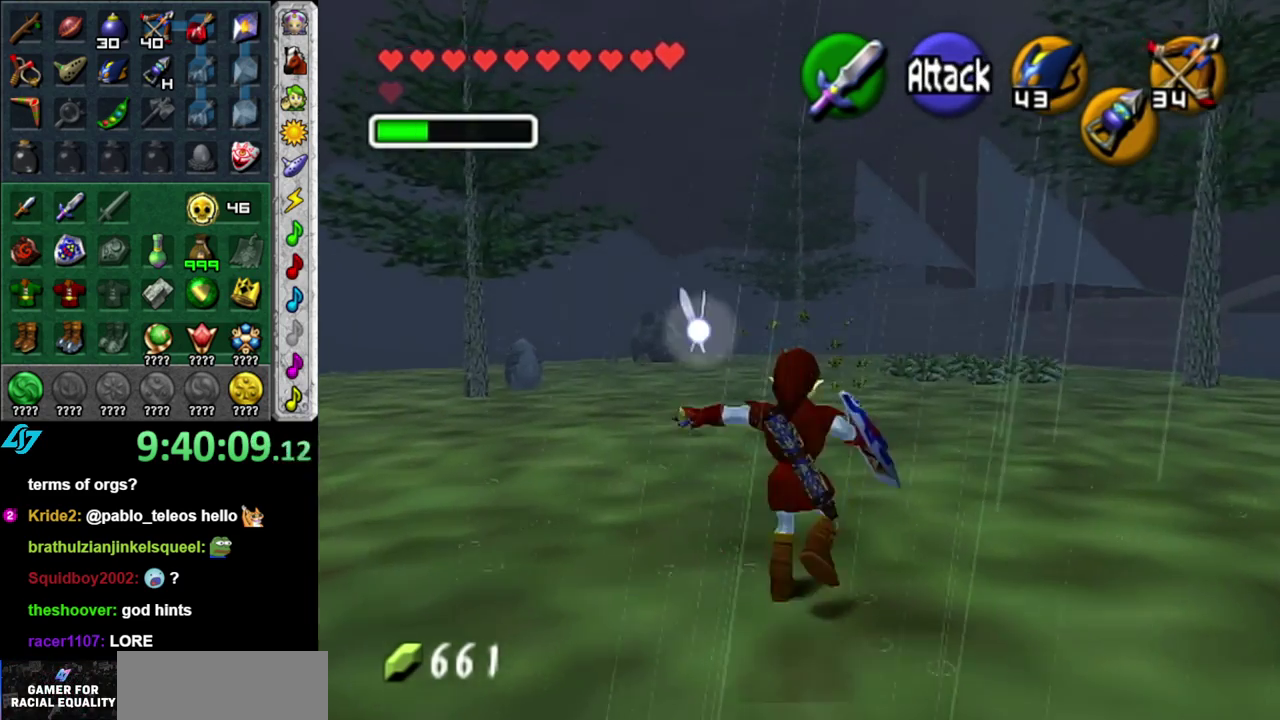
{"buttons": [], "left_stick": "up", "right_stick": "center", "events": []}
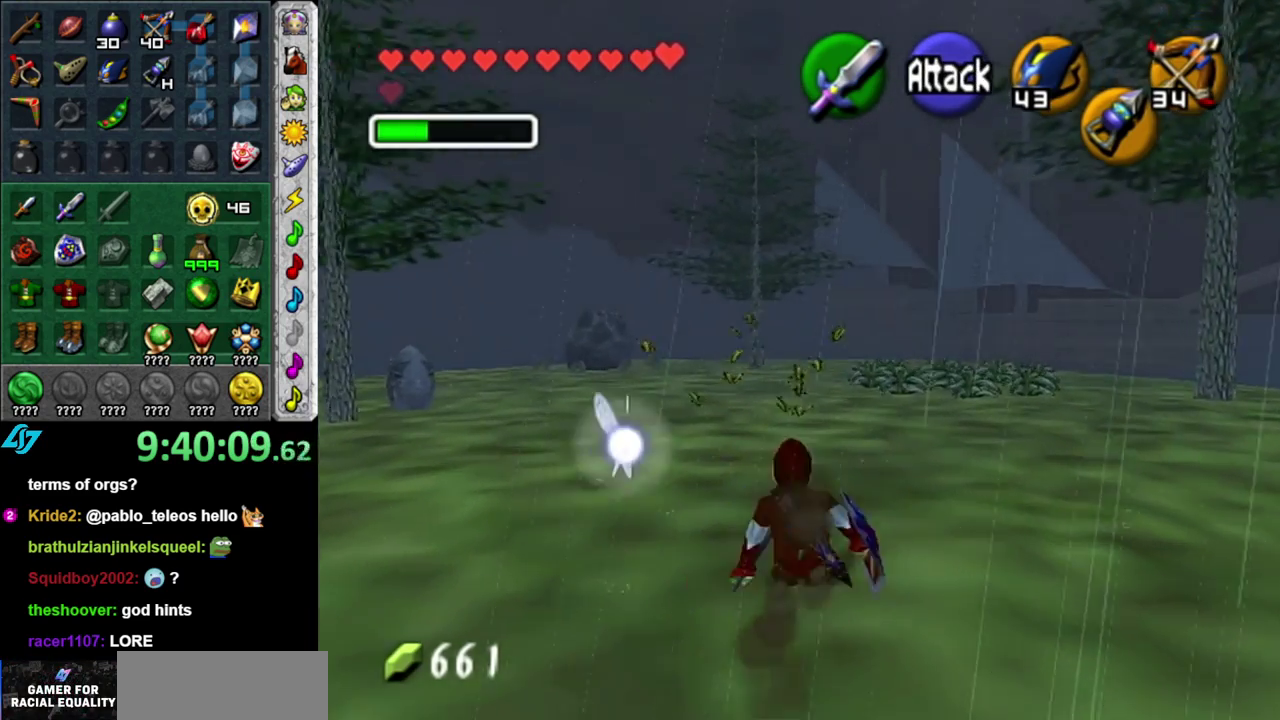
{"buttons": [], "left_stick": "up", "right_stick": "center", "events": []}
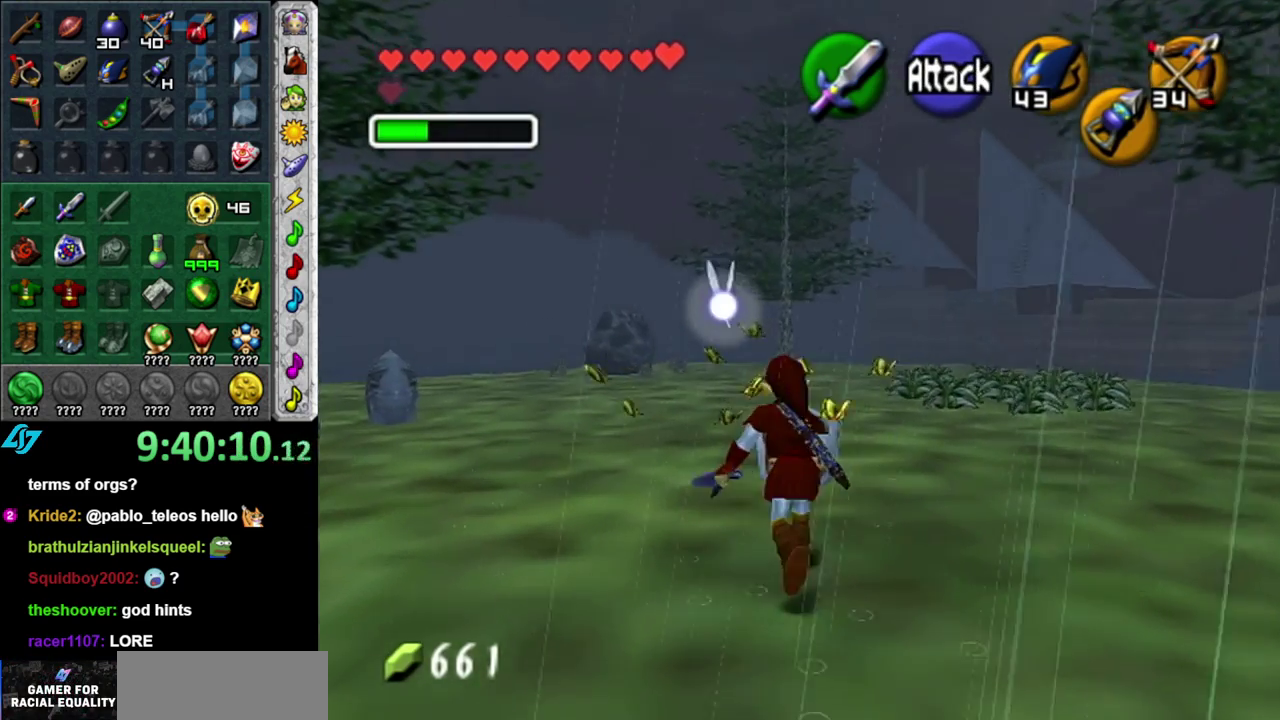
{"buttons": [], "left_stick": "down-left", "right_stick": "center", "events": [[233, "left_stick", "center"], [333, "left_stick", "down"], [400, "left_stick", "down-left"]]}
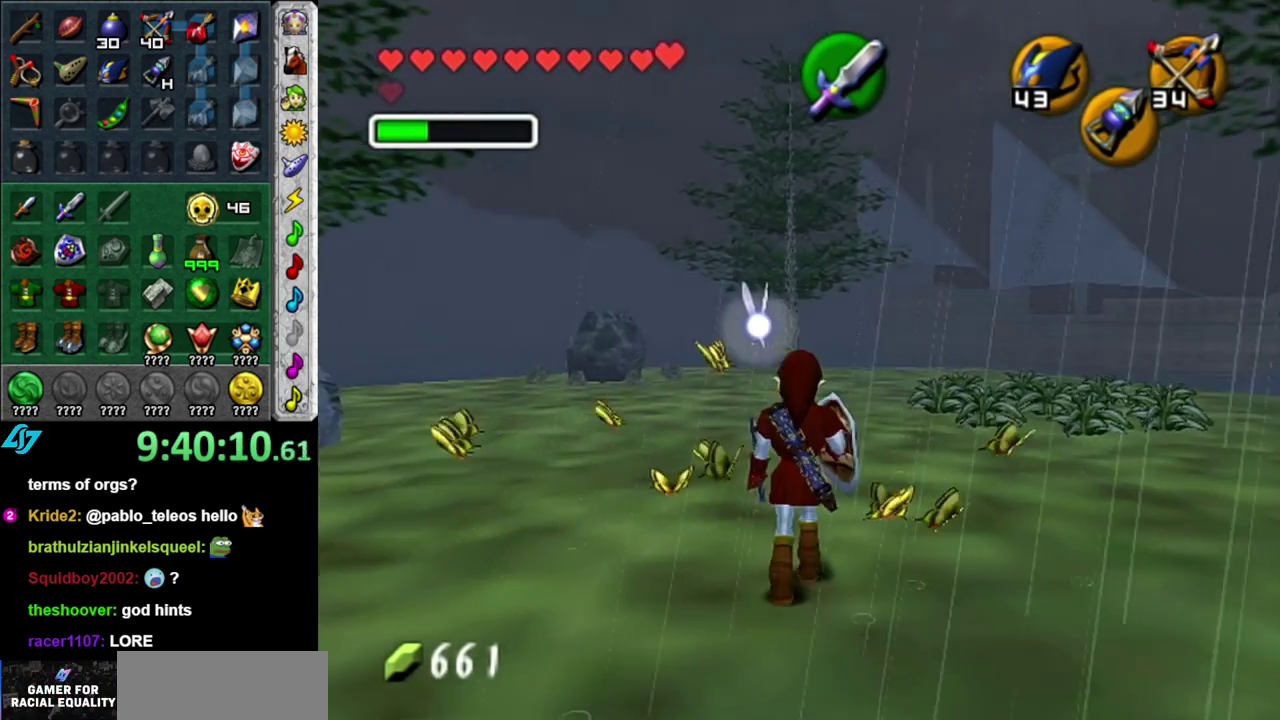
{"buttons": ["DPAD_DOWN"], "left_stick": "center", "right_stick": "center", "events": [[117, "left_stick", "down"], [183, "left_stick", "center"], [450, "DPAD_DOWN", "down"]]}
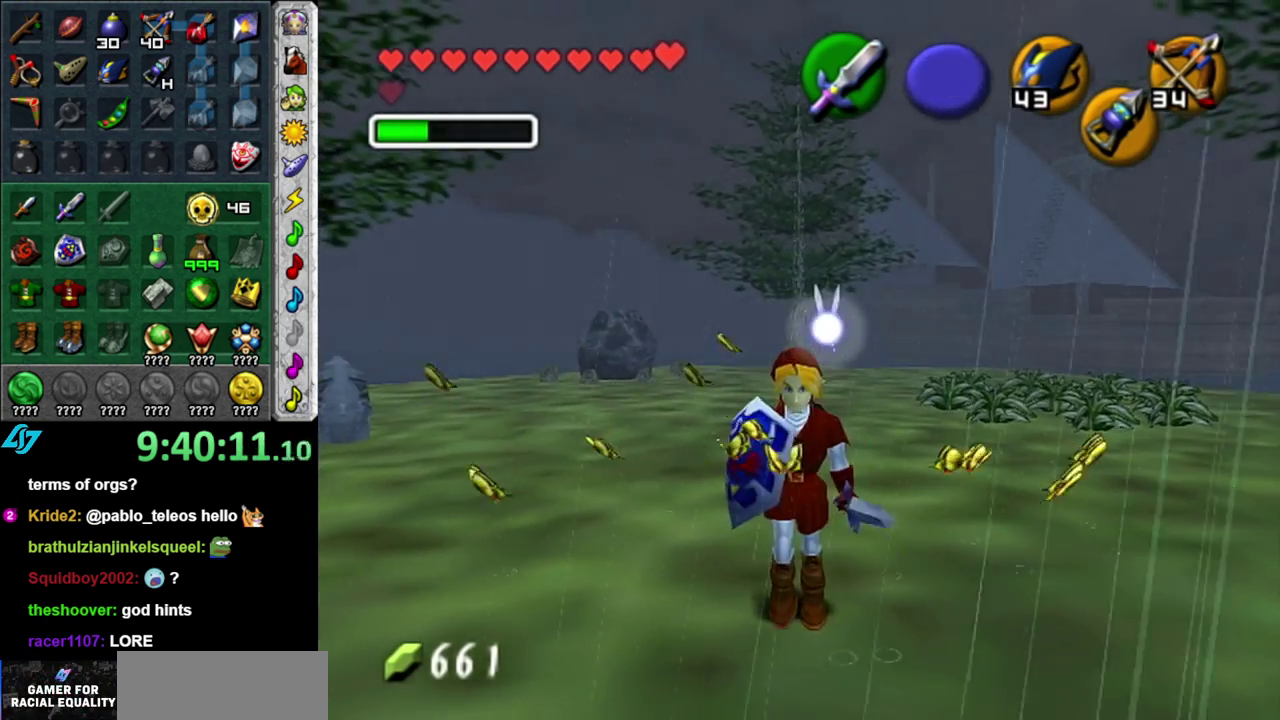
{"buttons": [], "left_stick": "center", "right_stick": "center", "events": [[50, "DPAD_DOWN", "up"]]}
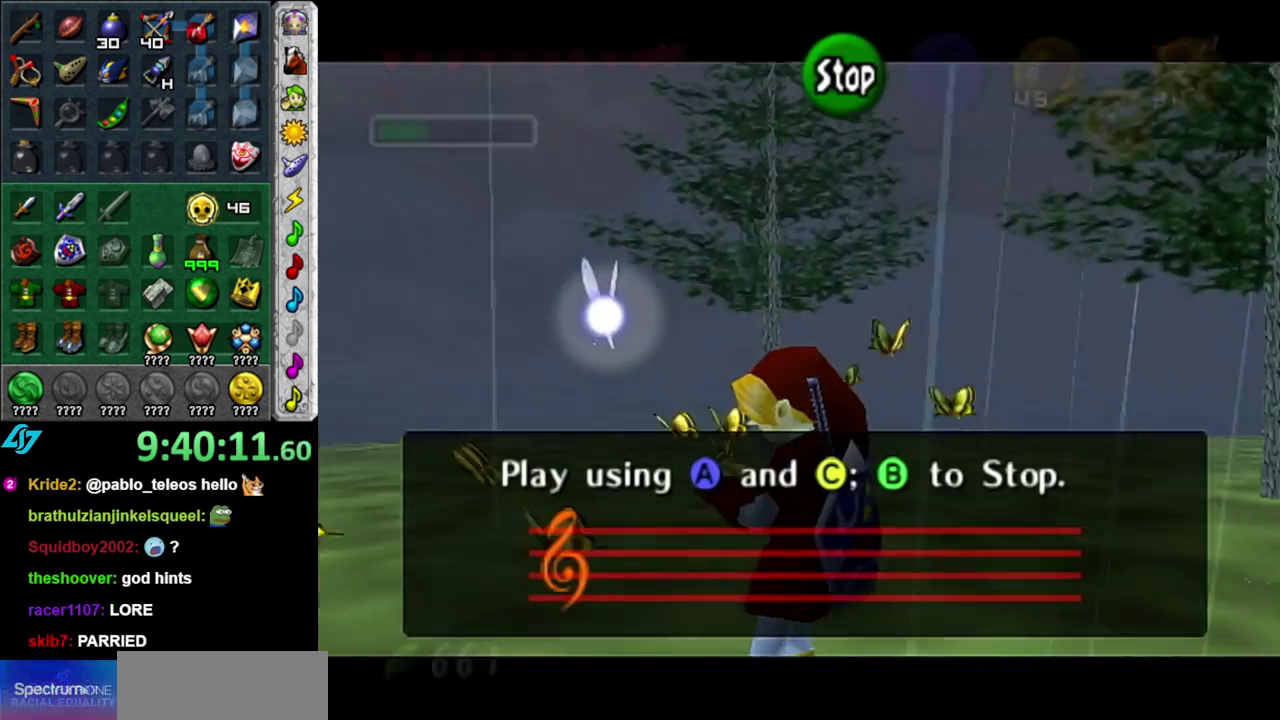
{"buttons": [], "left_stick": "center", "right_stick": "center", "events": []}
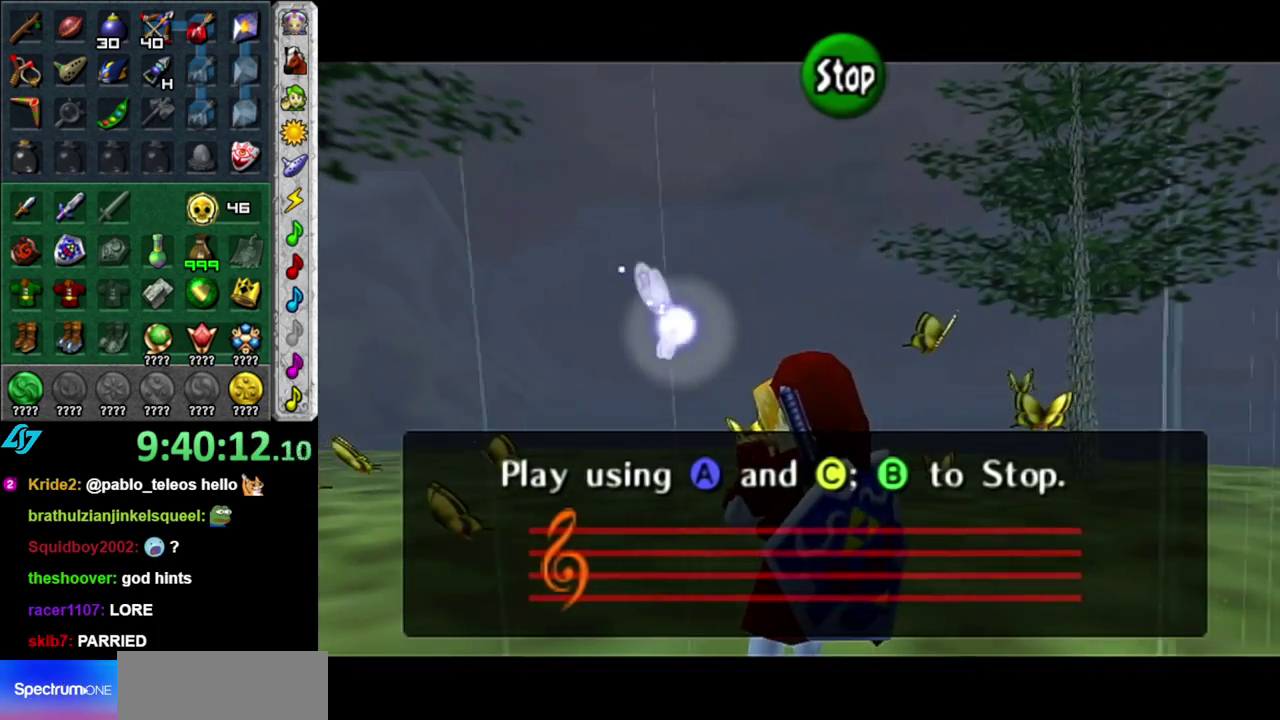
{"buttons": [], "left_stick": "center", "right_stick": "center", "events": []}